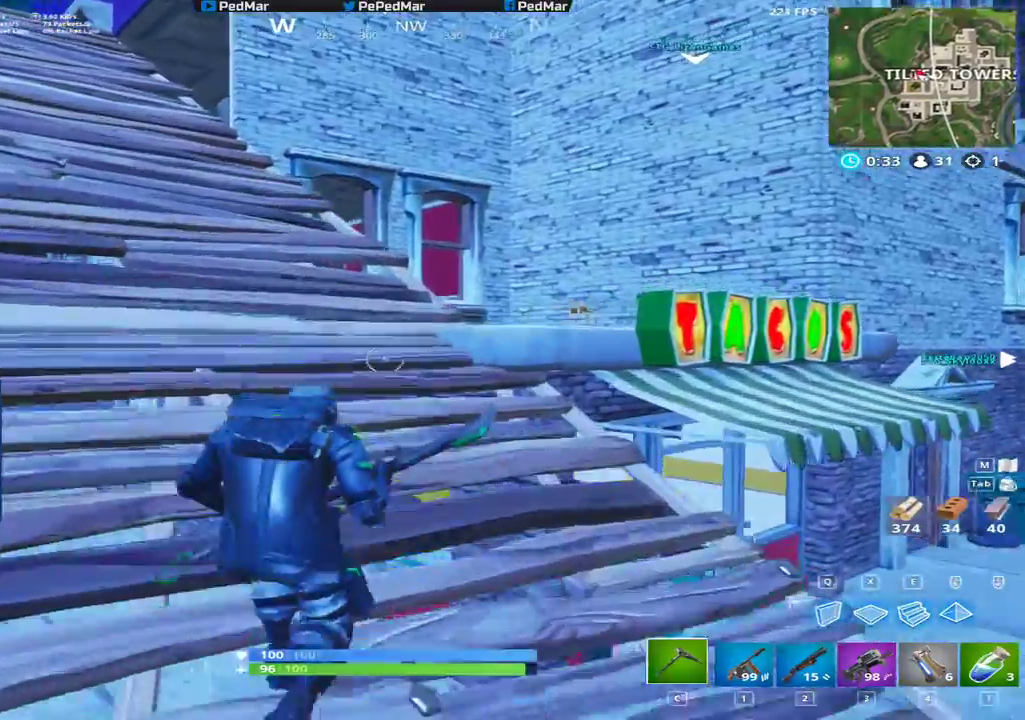
Gameplay with keyboard and mouse; each line is a JSON object with the keys and mouse buttons held at the frame after it. "events" lists presses ("down") and releases ("up") of "a", "c", "ctrl", "d", "e", "f", "q", "r", "s", "shift", "space", "tab", "w", "x", "z", "mouse_left", "mouse_wheel", "mouse_right", "mouse_mb4" and "mouse_mb5" between this image and that frame as [ms after this image, input, new state], when the widget could be followed in between. "mouse_left", "mouse_wheel", "mouse_right", "mouse_mb4", "mouse_mb5" = the "left", "wheel", "right", "mb4", "mb5" buttons of the "mouse" list. No other keys are recorded. "wheel" means that the mouse wheel is clicked or scrolled. Not read: mouse_move.
{"keys": ["d", "shift", "w"], "mouse": [], "events": [[283, "d", "down"], [383, "shift", "up"], [433, "shift", "down"]]}
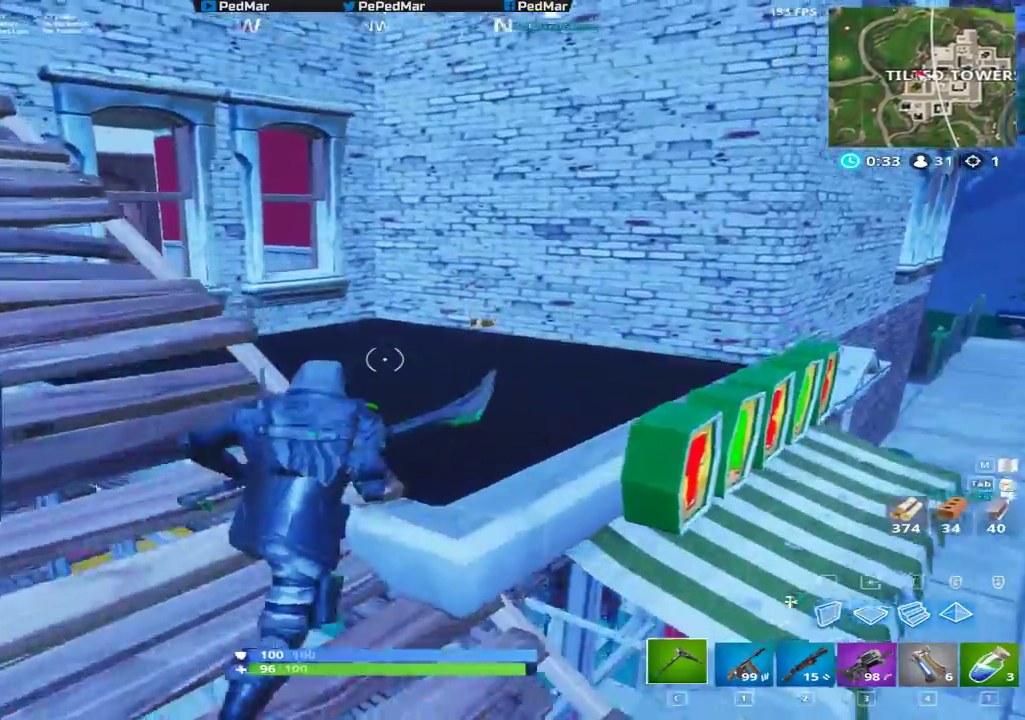
{"keys": ["a", "shift", "w"], "mouse": [], "events": [[267, "d", "up"], [417, "f", "down"], [483, "f", "up"], [500, "a", "down"]]}
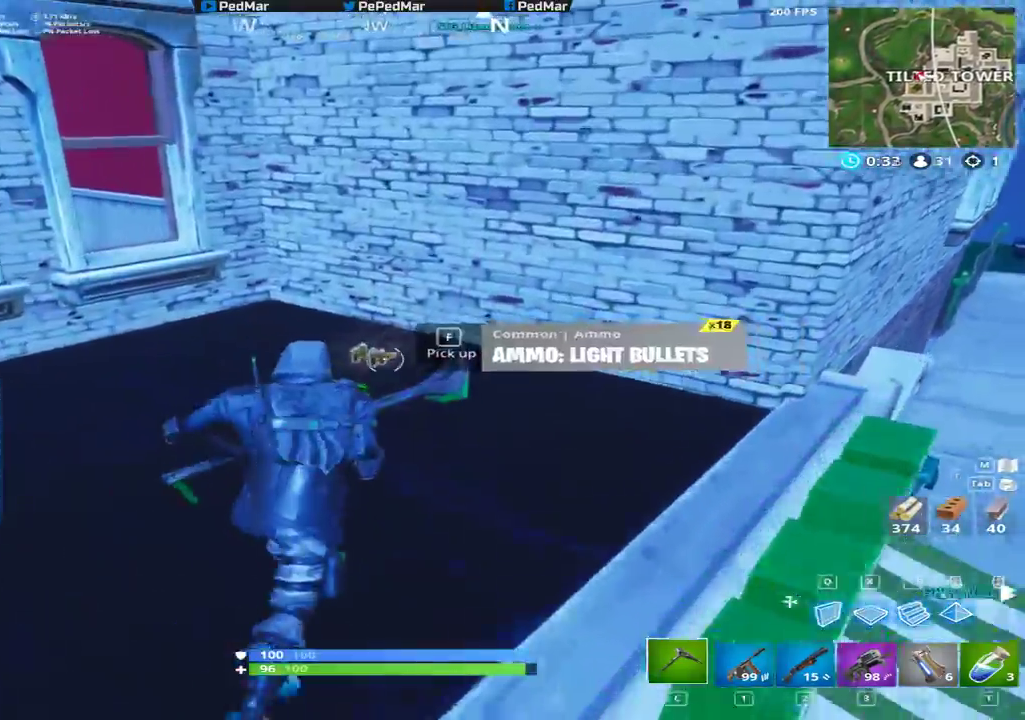
{"keys": ["a", "s", "shift"], "mouse": [], "events": [[50, "f", "down"], [117, "w", "up"], [133, "f", "up"], [150, "w", "down"], [267, "w", "up"], [283, "space", "down"], [367, "space", "up"], [500, "s", "down"]]}
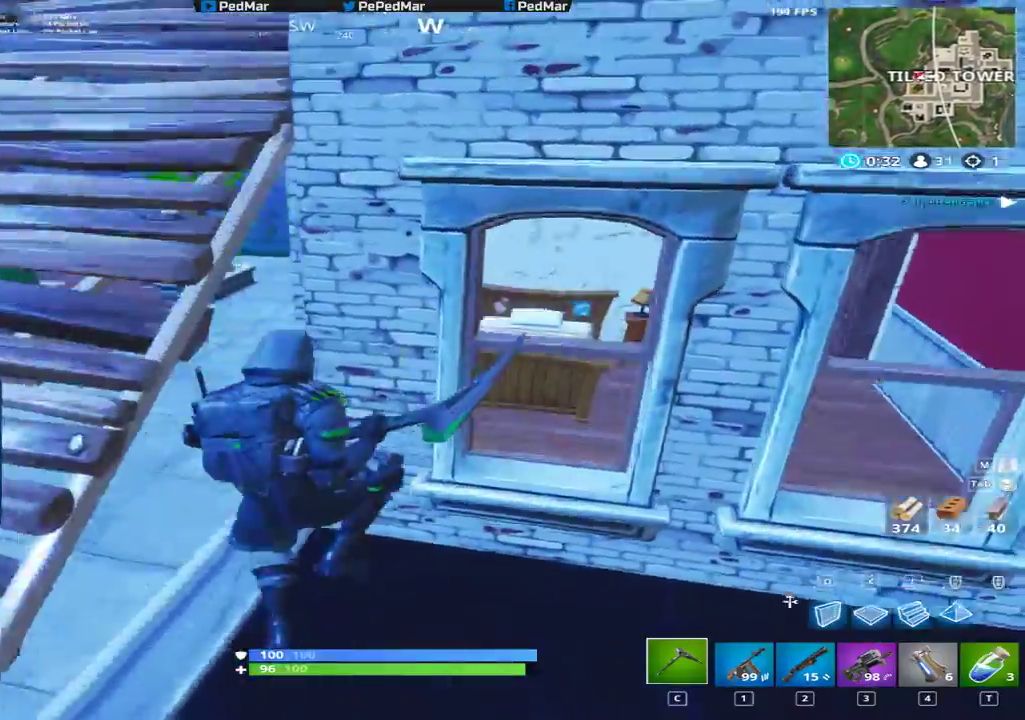
{"keys": ["a", "shift", "w"], "mouse": [], "events": [[183, "s", "up"], [333, "w", "down"]]}
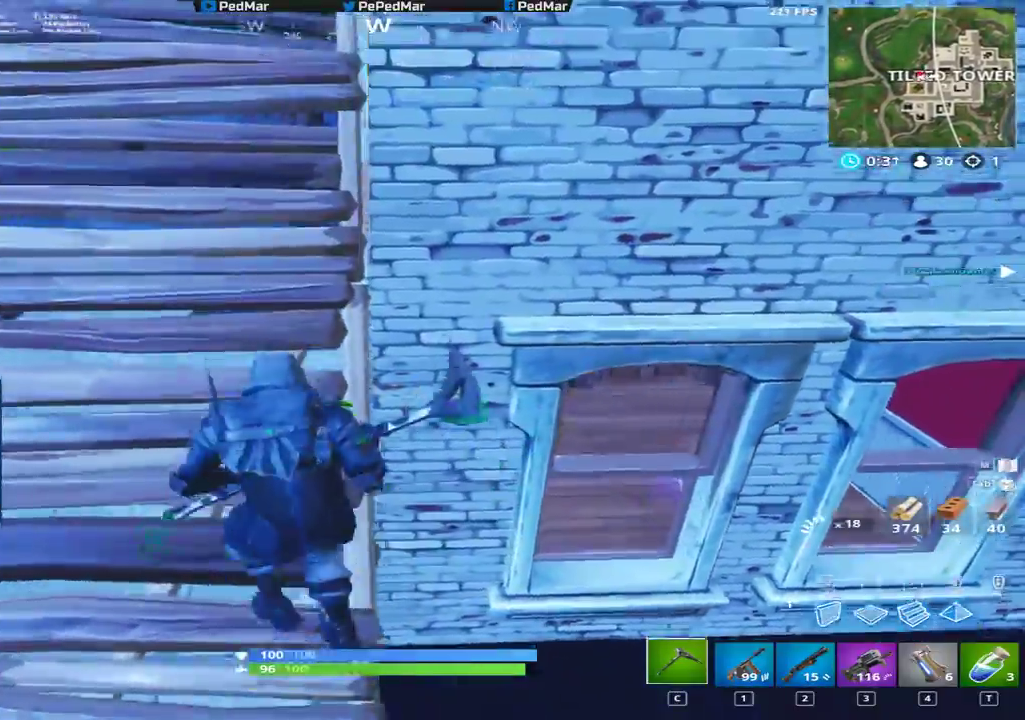
{"keys": ["a", "shift", "w"], "mouse": [], "events": [[150, "w", "up"], [200, "w", "down"], [217, "w", "up"], [433, "w", "down"]]}
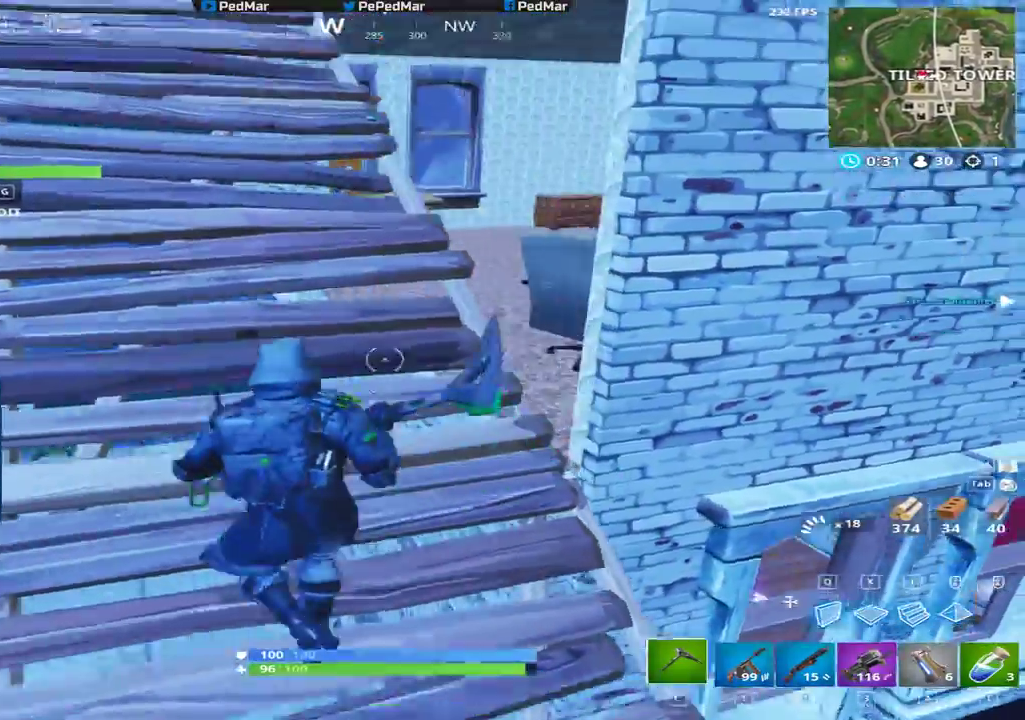
{"keys": ["d", "shift", "w"], "mouse": [], "events": [[267, "a", "up"], [400, "d", "down"]]}
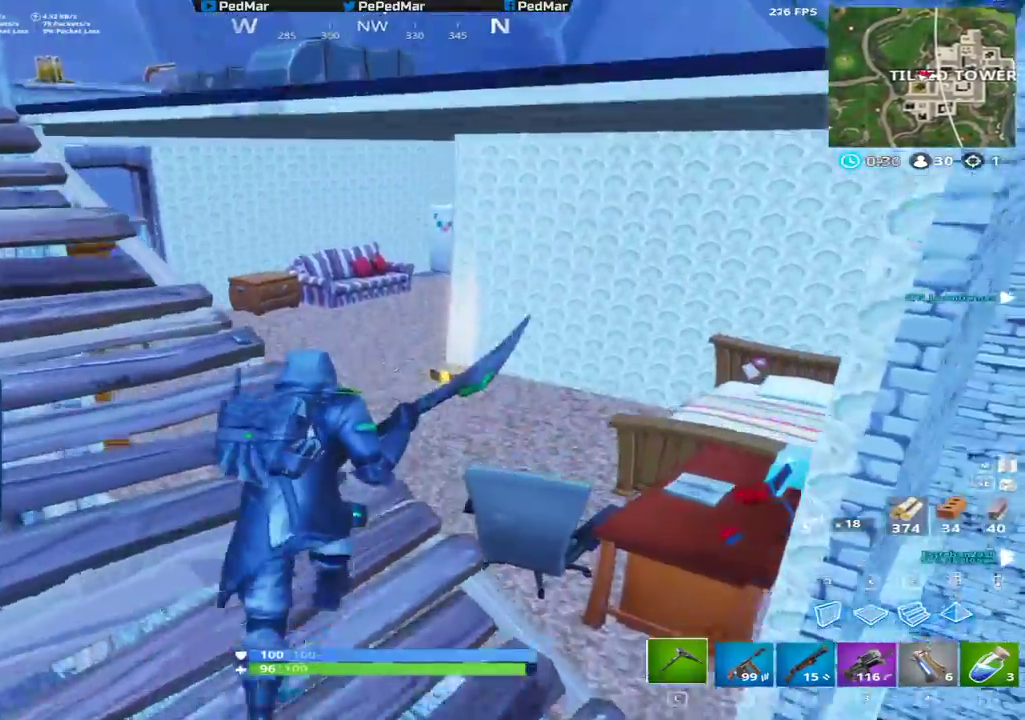
{"keys": ["shift", "w"], "mouse": [], "events": [[167, "d", "up"]]}
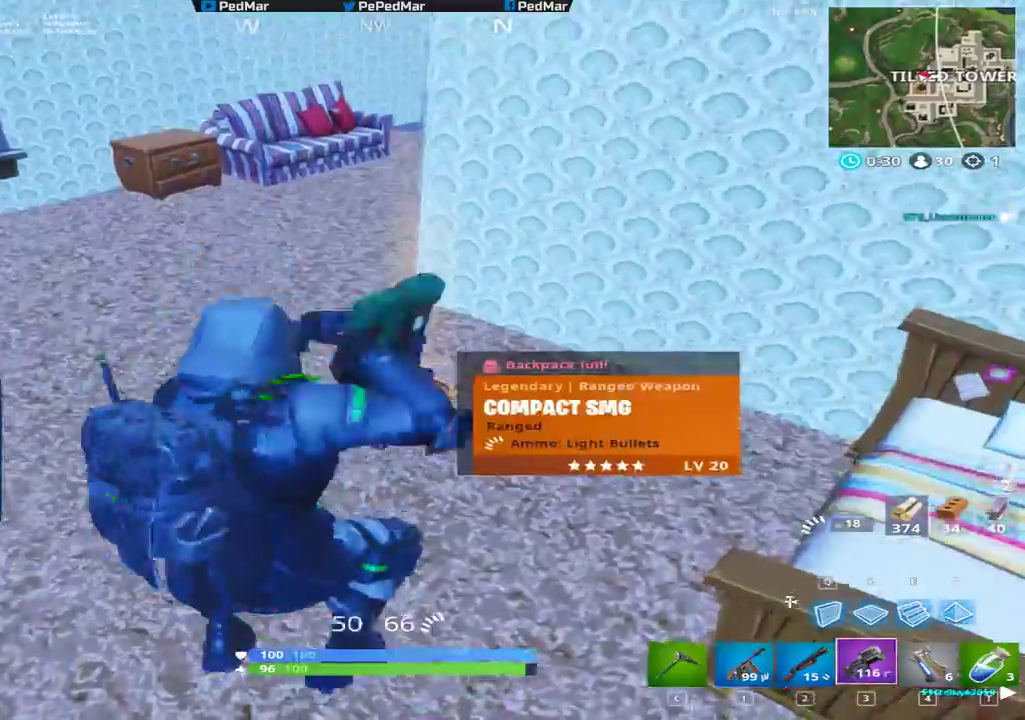
{"keys": ["a", "shift", "w"], "mouse": [], "events": [[217, "f", "down"], [283, "f", "up"], [333, "c", "down"], [450, "a", "down"], [467, "c", "up"]]}
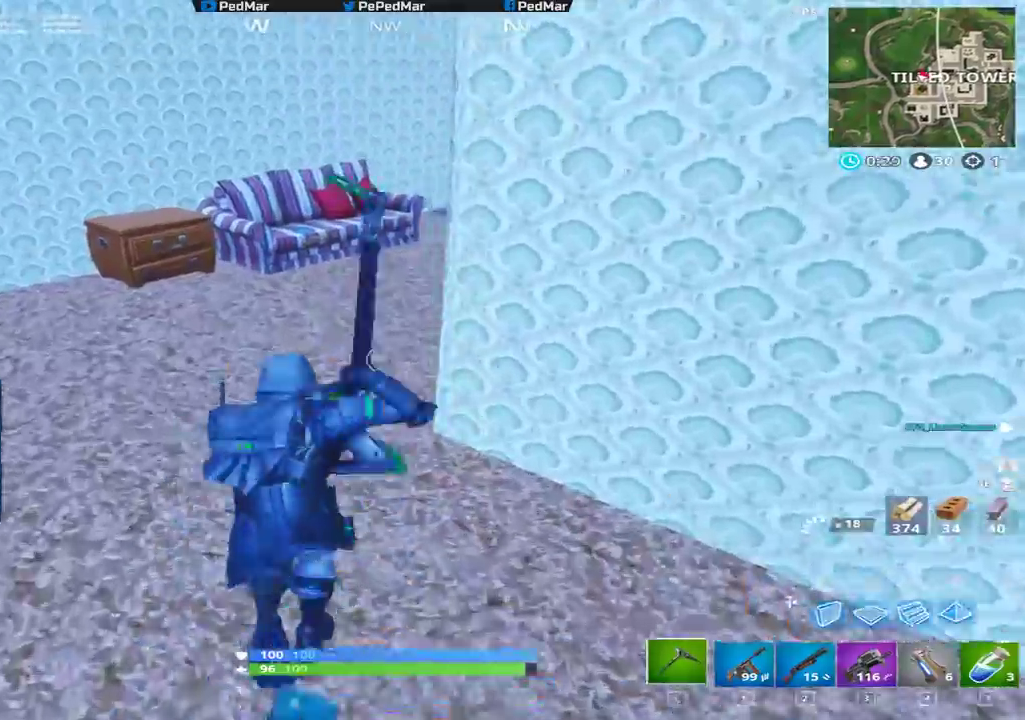
{"keys": ["a", "shift", "w"], "mouse": [], "events": []}
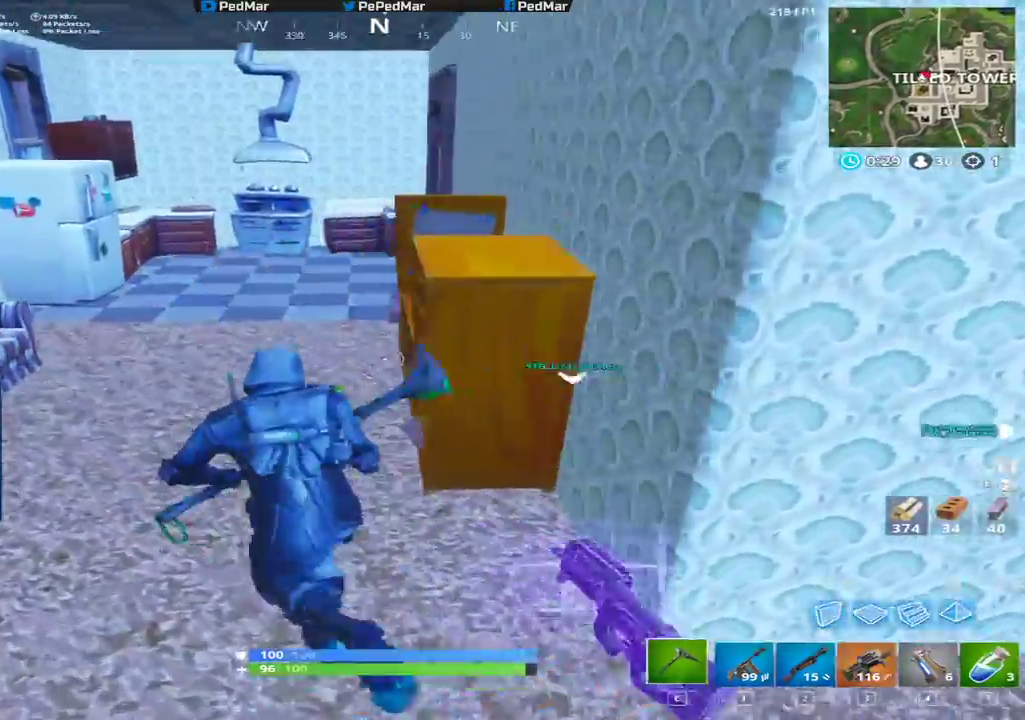
{"keys": ["d", "shift"], "mouse": ["left"], "events": [[33, "a", "up"], [183, "d", "down"], [267, "mouse_left", "down"], [283, "w", "up"]]}
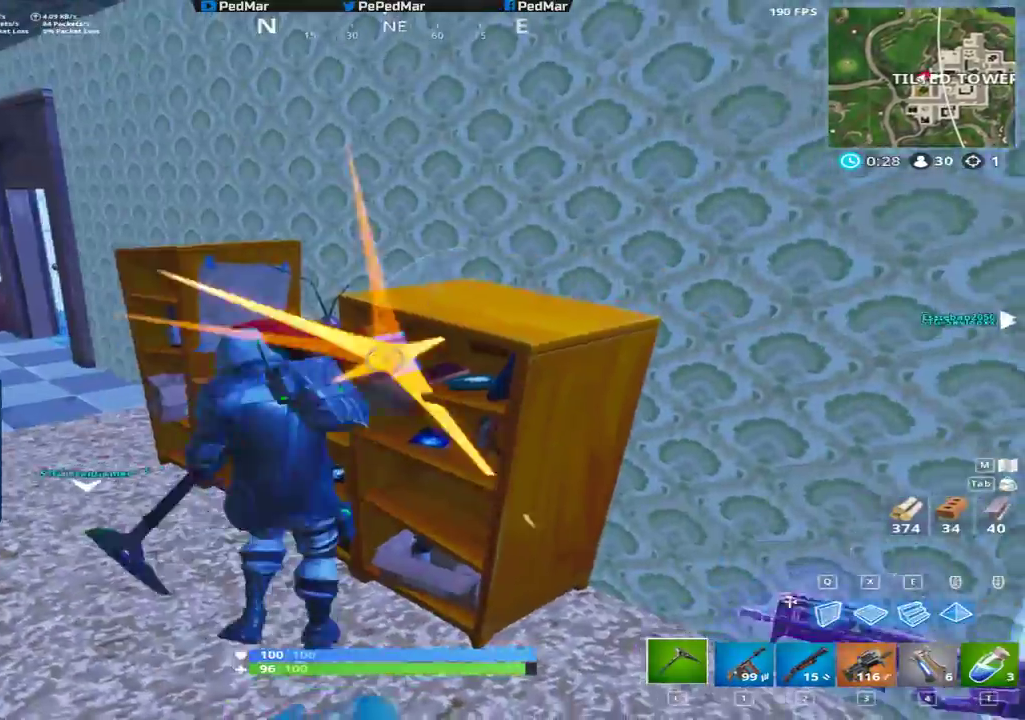
{"keys": ["d", "shift", "w"], "mouse": [], "events": [[17, "shift", "up"], [117, "mouse_left", "up"], [317, "shift", "down"], [317, "w", "down"]]}
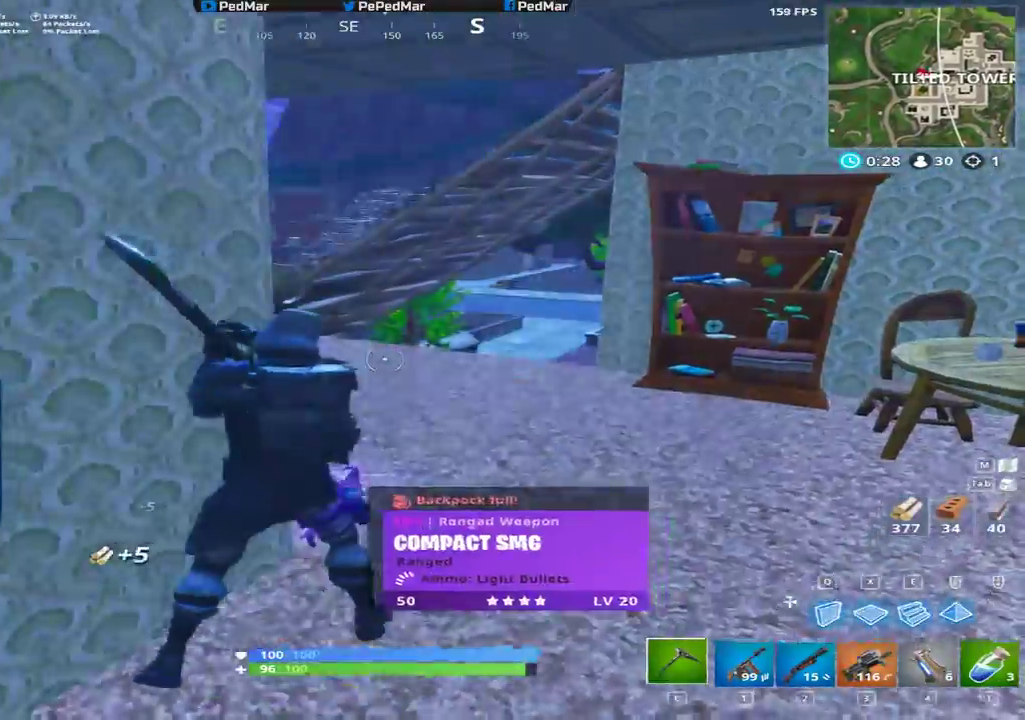
{"keys": ["a", "shift", "w"], "mouse": [], "events": [[200, "d", "up"], [317, "a", "down"]]}
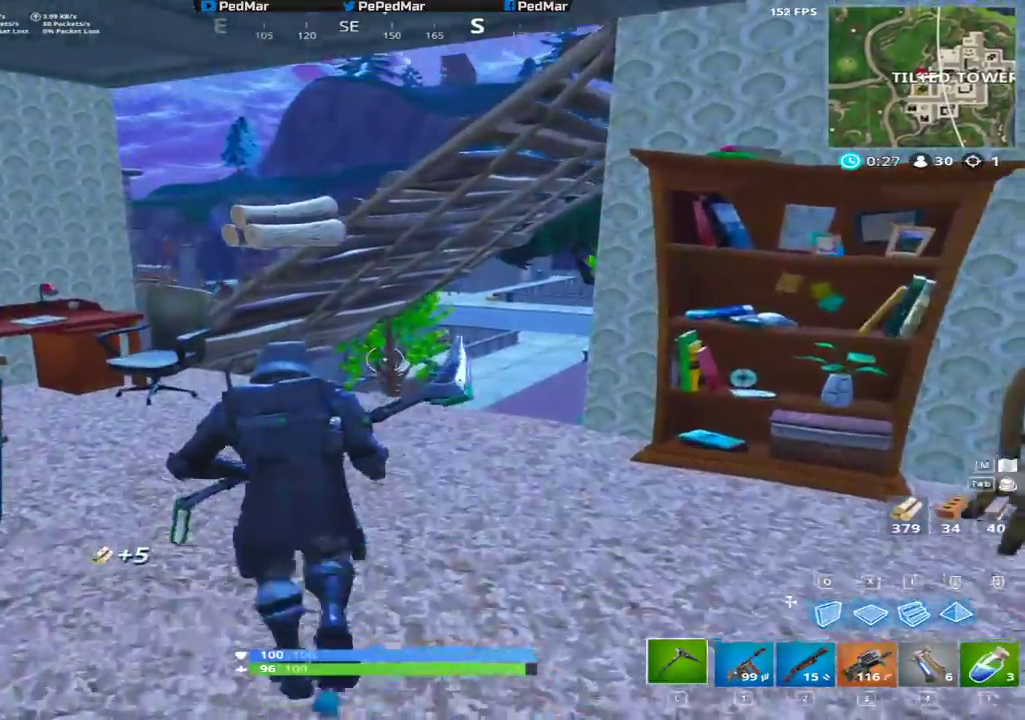
{"keys": ["shift", "space", "w"], "mouse": [], "events": [[350, "a", "up"], [500, "space", "down"]]}
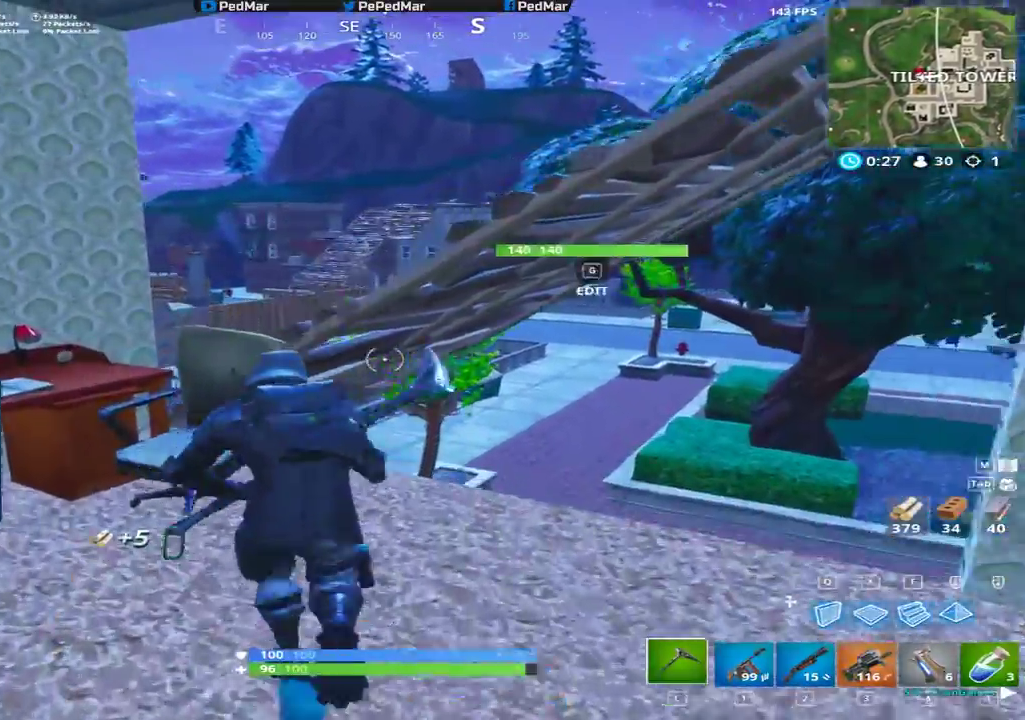
{"keys": ["d", "shift", "w"], "mouse": [], "events": [[150, "space", "up"], [300, "d", "down"]]}
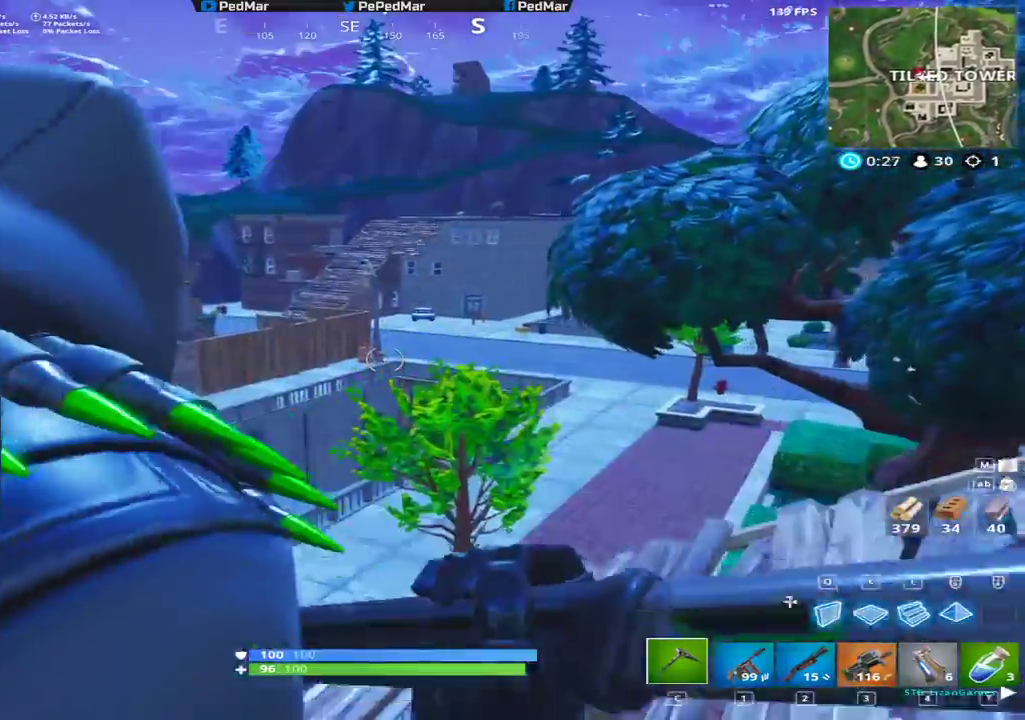
{"keys": ["shift", "w"], "mouse": [], "events": [[250, "d", "up"]]}
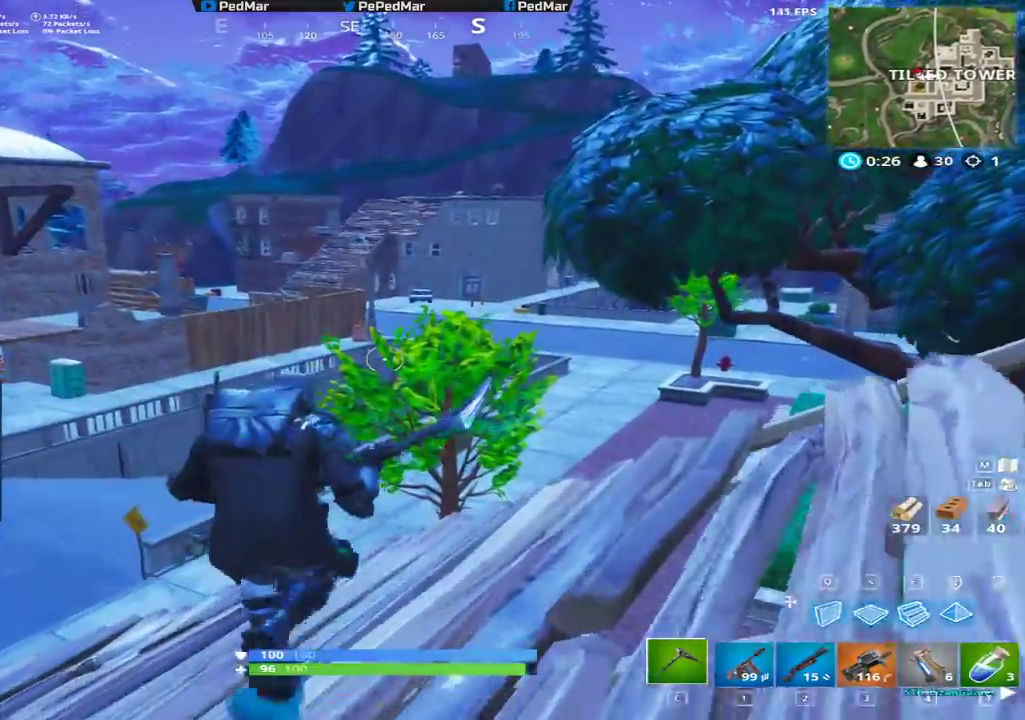
{"keys": ["a", "shift", "w"], "mouse": [], "events": [[150, "a", "down"]]}
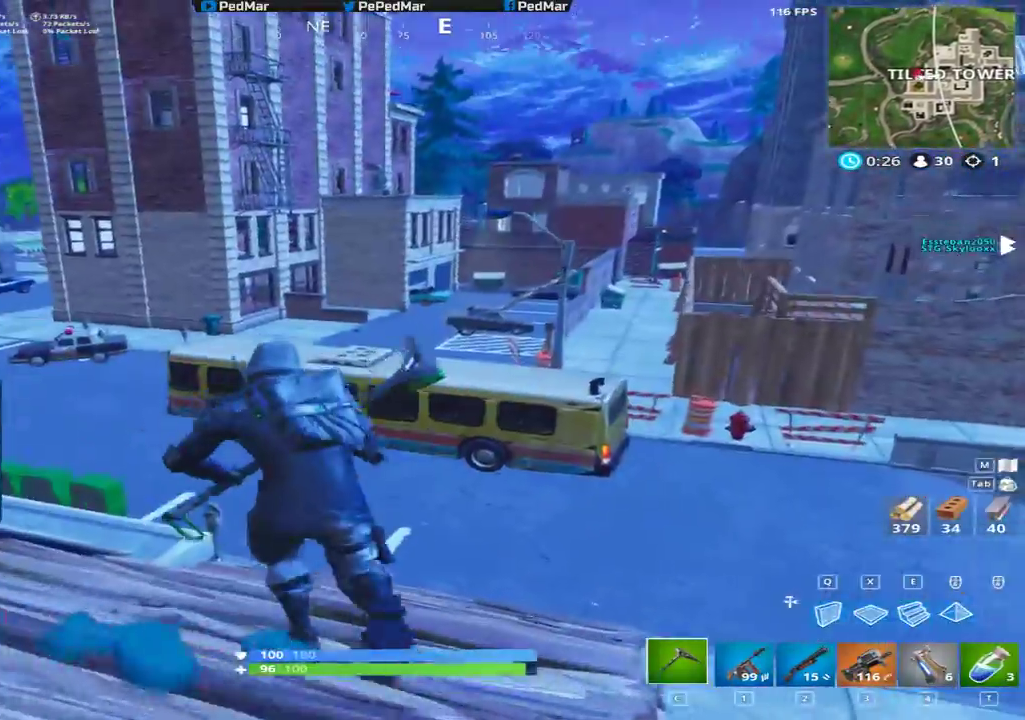
{"keys": ["d", "shift", "w"], "mouse": [], "events": [[17, "a", "up"], [333, "w", "up"], [350, "d", "down"], [500, "w", "down"]]}
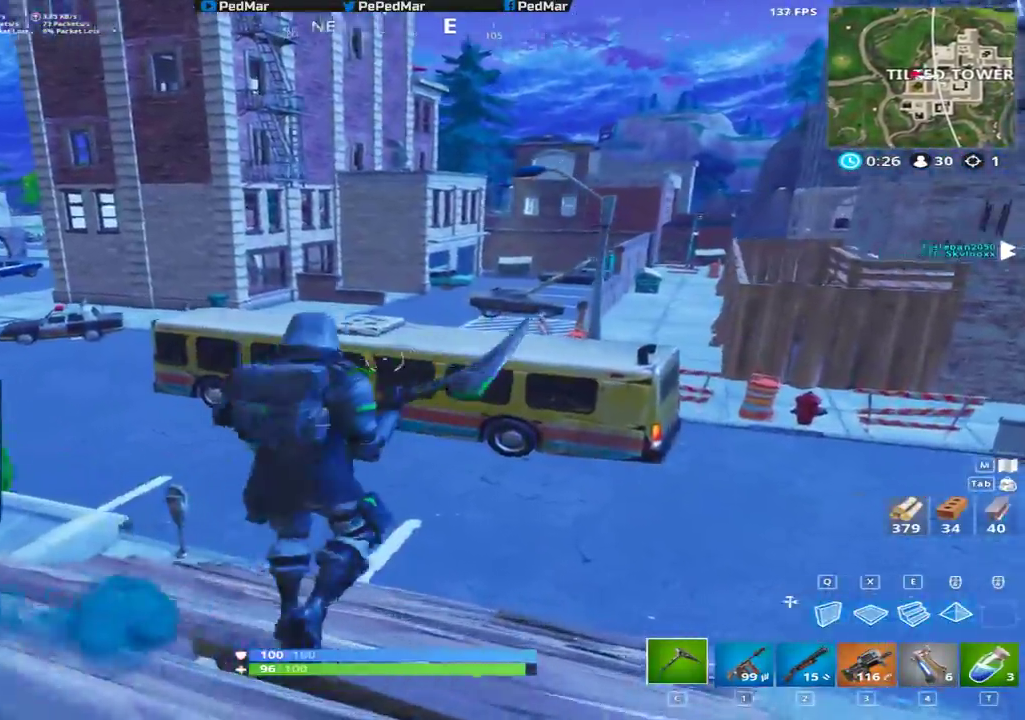
{"keys": ["shift", "w"], "mouse": [], "events": [[17, "d", "up"], [150, "a", "down"], [233, "a", "up"], [317, "c", "down"], [350, "c", "up"]]}
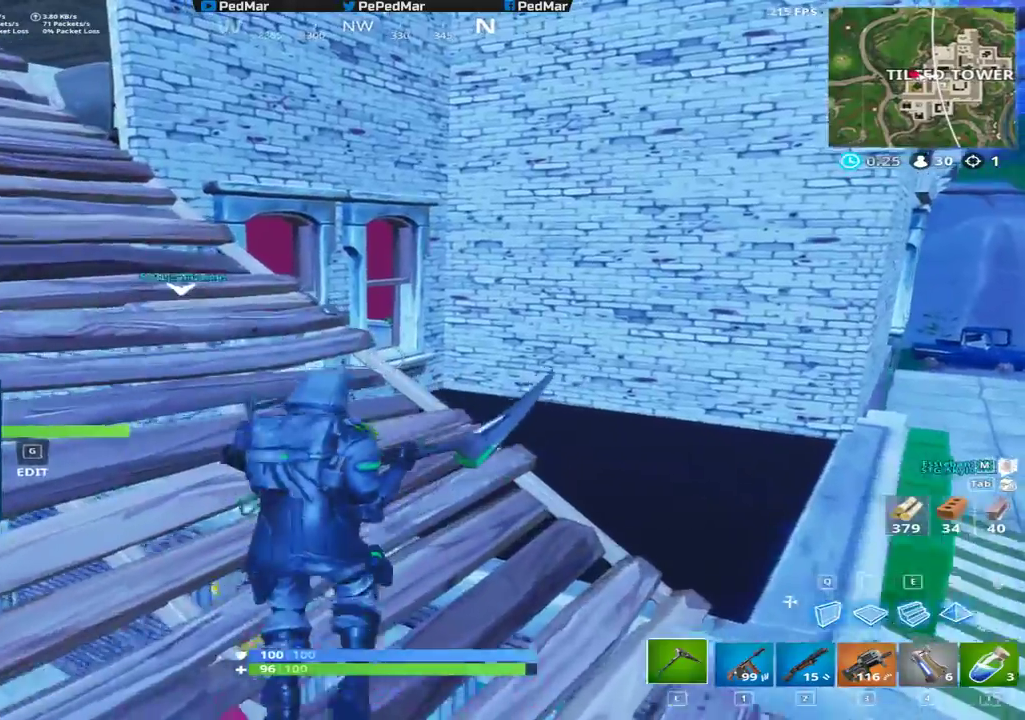
{"keys": ["shift", "w"], "mouse": [], "events": [[33, "d", "down"], [500, "d", "up"]]}